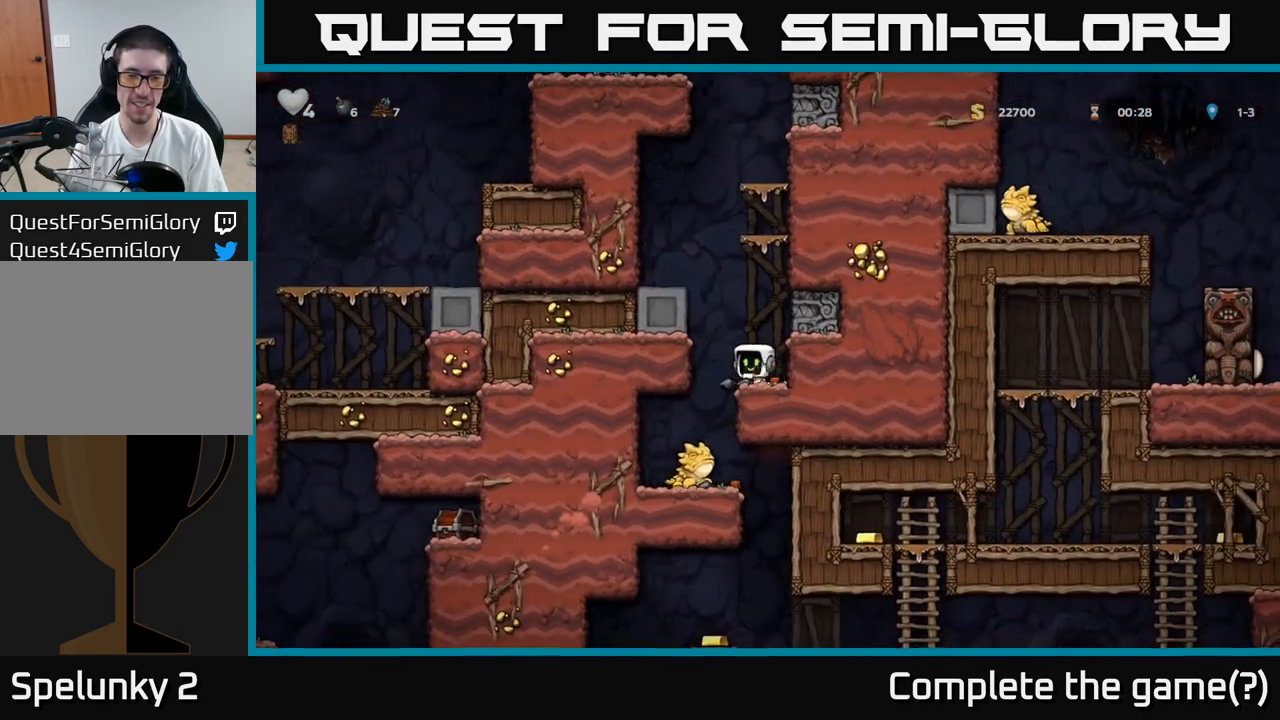
Gameplay with a controller (Xbox layout); each line is a JSON object with the inputs held at the frame after it (dt_ms = milliseconds from this image to that frame). "events" lists button and stick changes between this image and that frame as [ms after this image, input, new state], when the widget could be followed in between. Not read: L3 R3 right_stick.
{"dt_ms": 1000, "buttons": [], "left_stick": "left"}
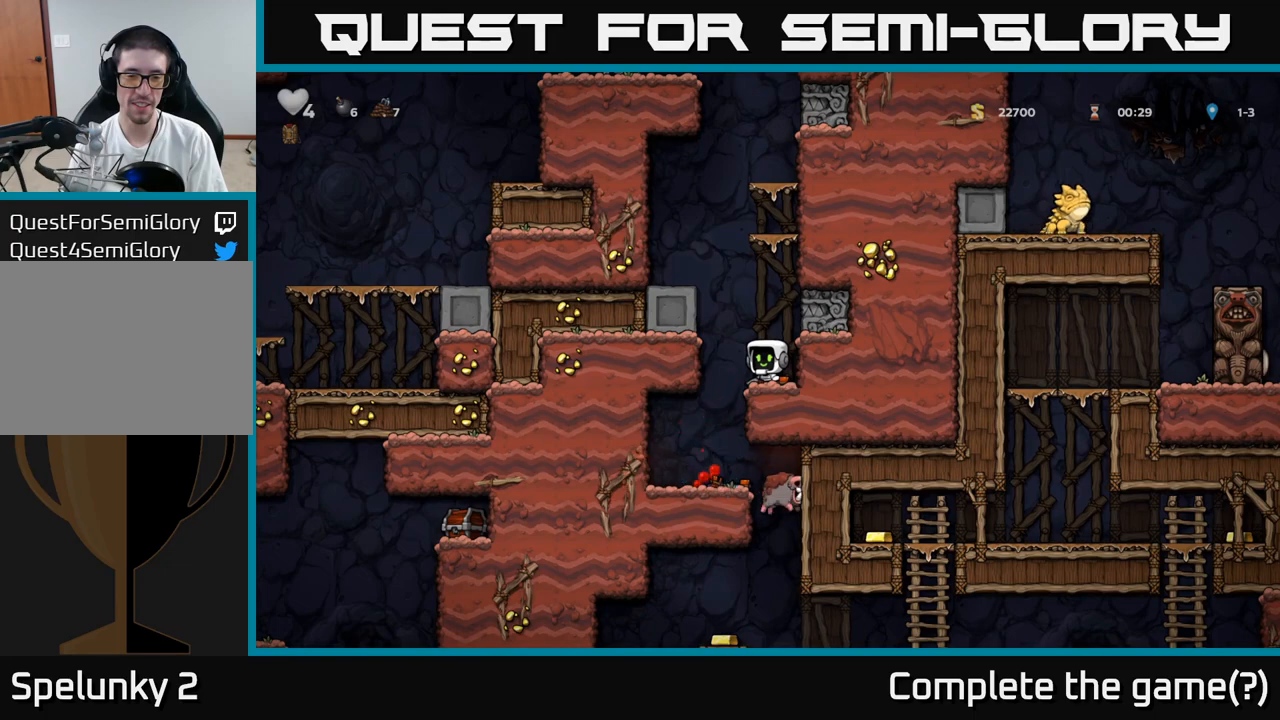
{"dt_ms": 500, "buttons": [], "left_stick": "down-left", "events": [[150, "left_stick", "center"], [300, "left_stick", "down-left"]]}
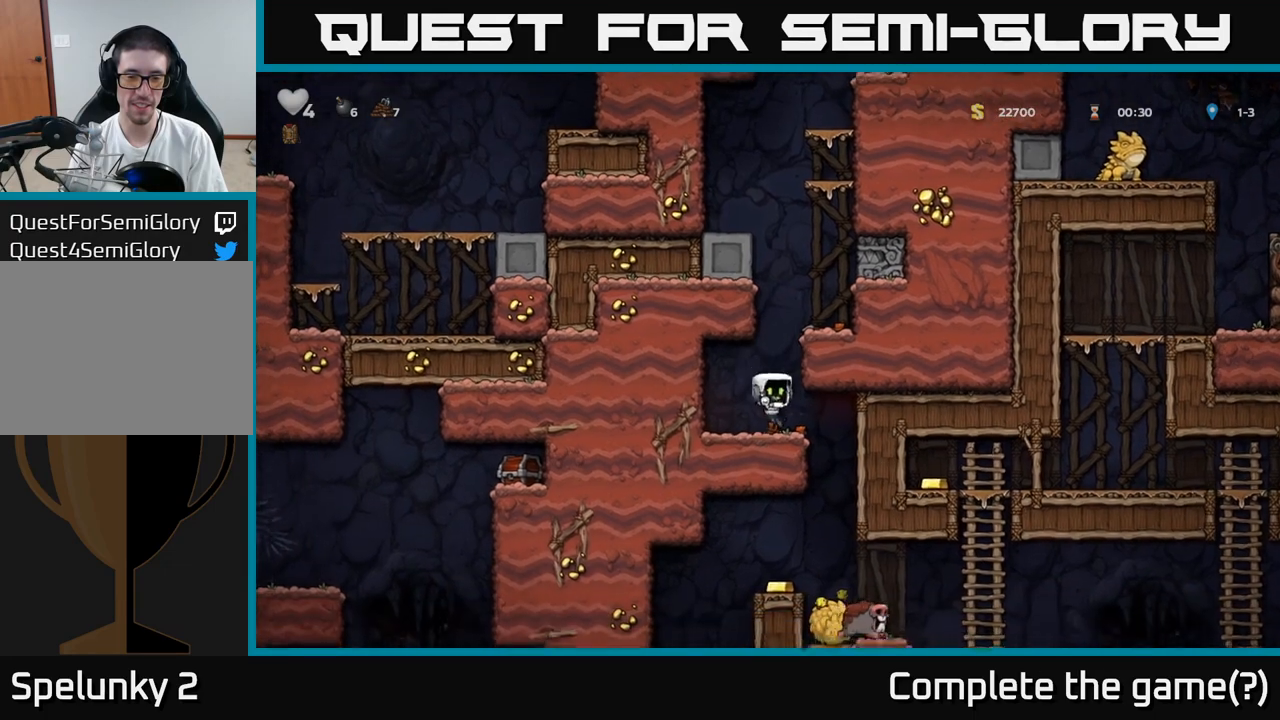
{"dt_ms": 500, "buttons": [], "left_stick": "down-left", "events": [[117, "X", "down"], [250, "X", "up"], [300, "X", "down"], [417, "X", "up"]]}
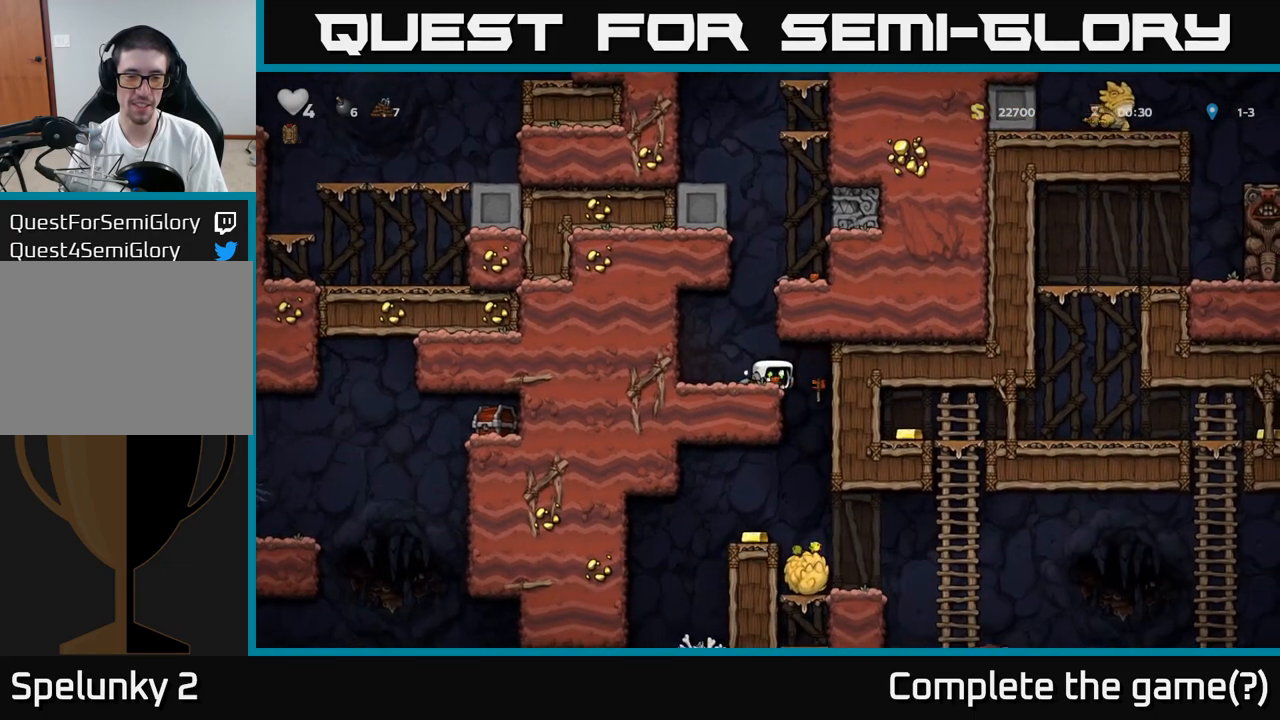
{"dt_ms": 500, "buttons": [], "left_stick": "right", "events": [[33, "left_stick", "center"], [433, "left_stick", "right"]]}
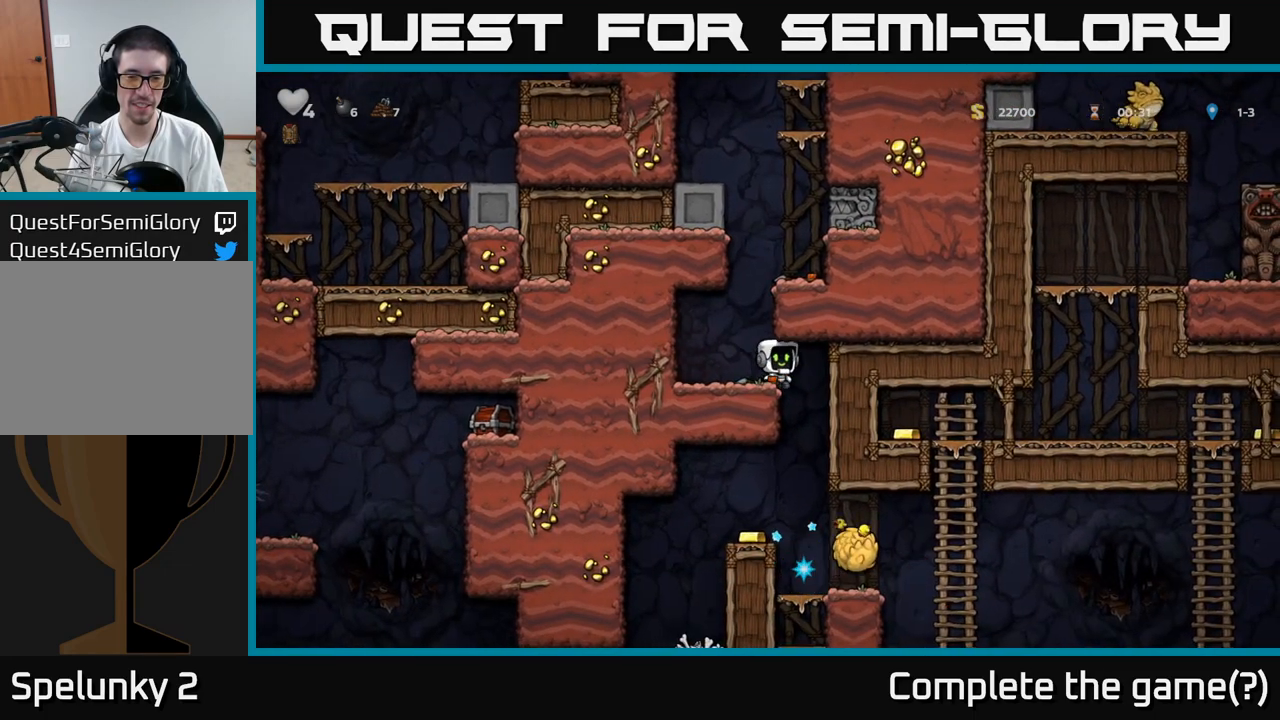
{"dt_ms": 500, "buttons": [], "left_stick": "center", "events": [[117, "left_stick", "center"], [250, "left_stick", "left"], [467, "left_stick", "center"]]}